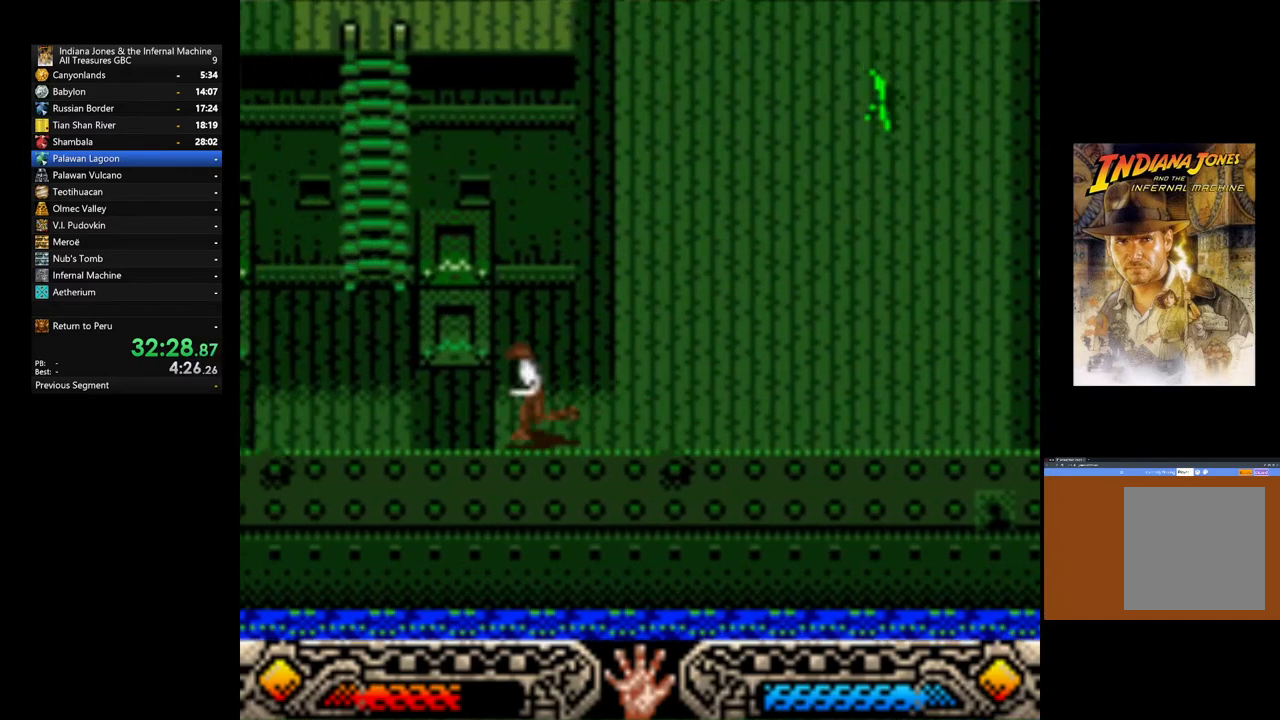
Gameplay with a controller (Xbox layout); each line is a JSON object with the inputs held at the frame after it. "events" lists button and stick changes between this image and that frame as [ms after this image, input, new state], when the widget could be followed in between.
{"buttons": [], "left_stick": "left", "right_stick": "center", "events": []}
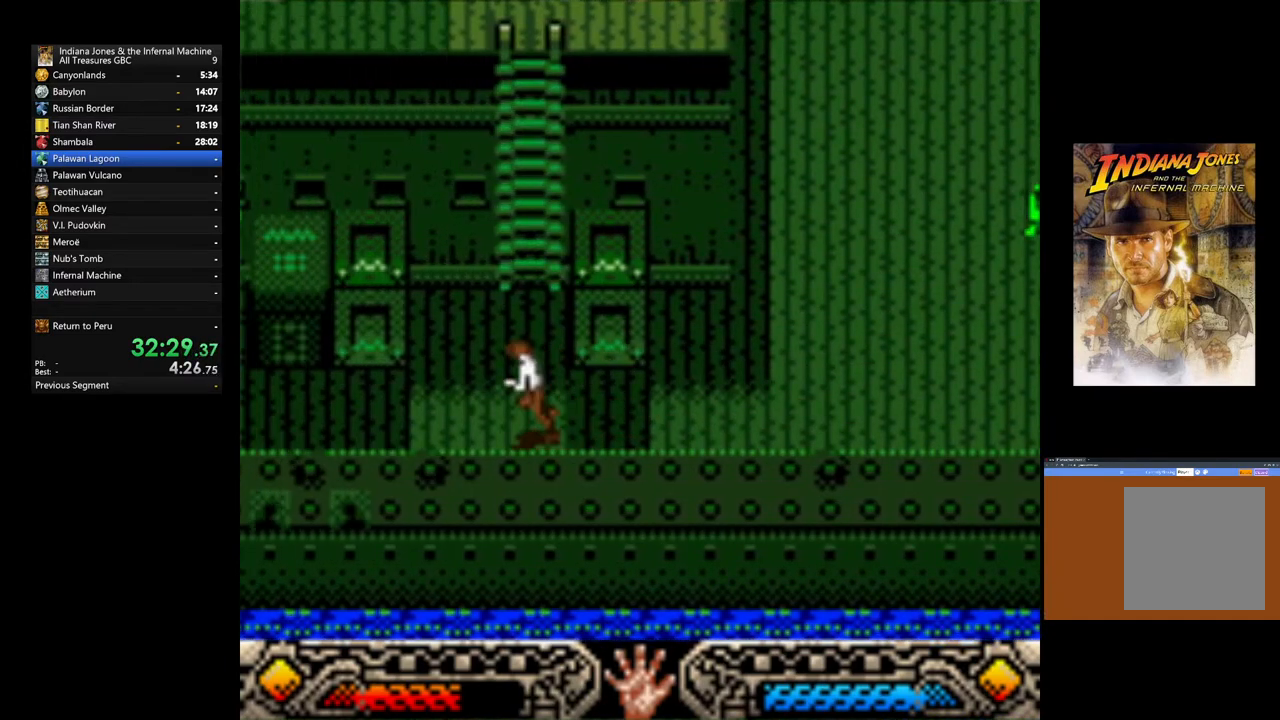
{"buttons": [], "left_stick": "left", "right_stick": "center", "events": []}
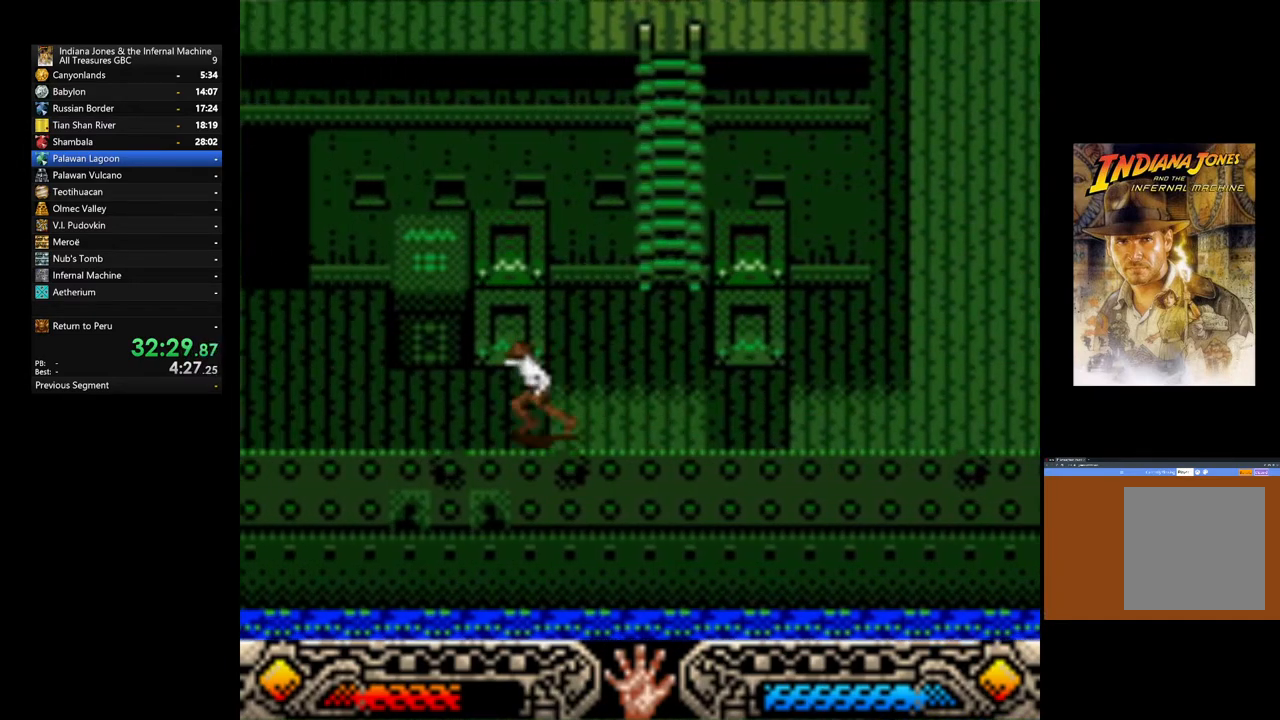
{"buttons": [], "left_stick": "left", "right_stick": "center", "events": []}
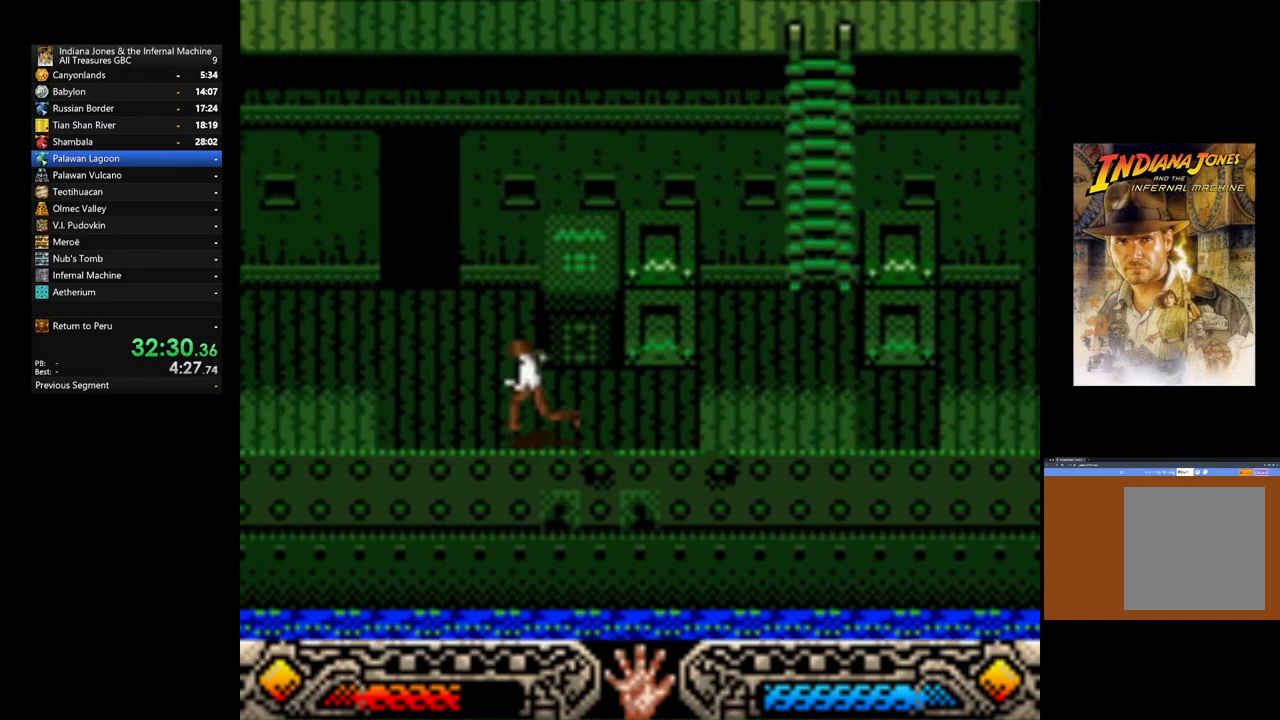
{"buttons": [], "left_stick": "left", "right_stick": "center", "events": []}
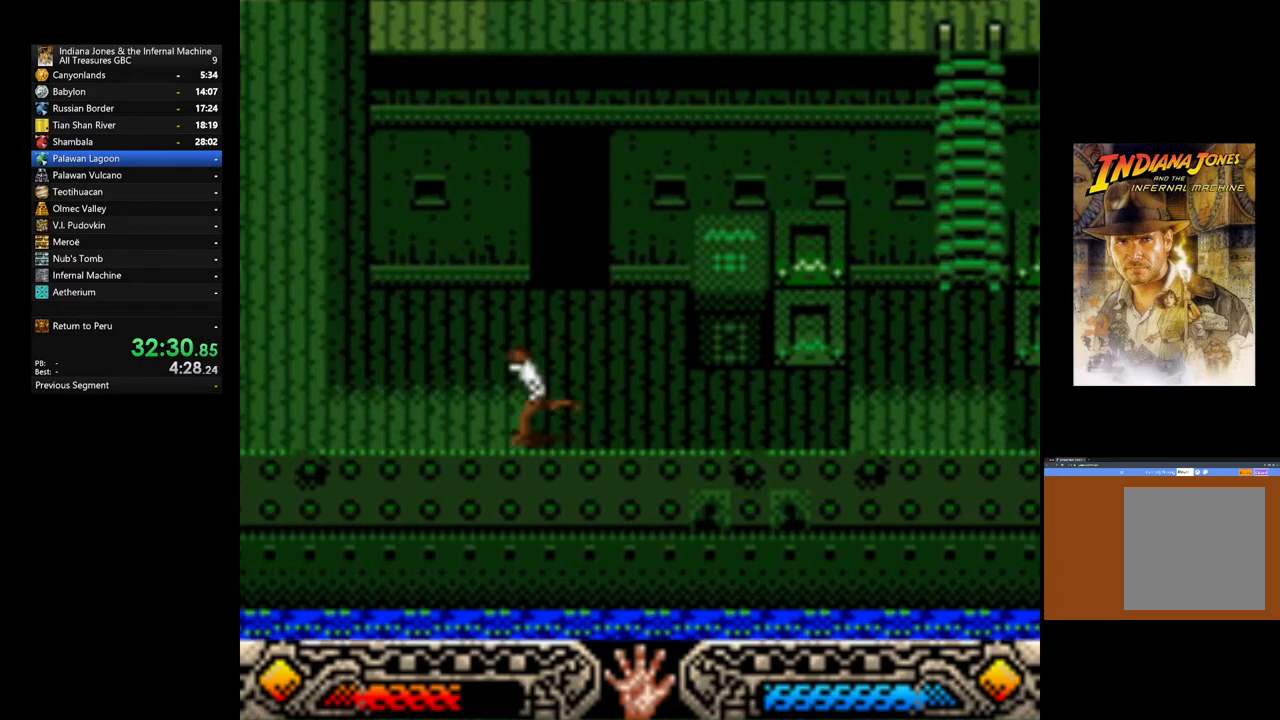
{"buttons": [], "left_stick": "up-left", "right_stick": "center", "events": [[383, "left_stick", "up-left"]]}
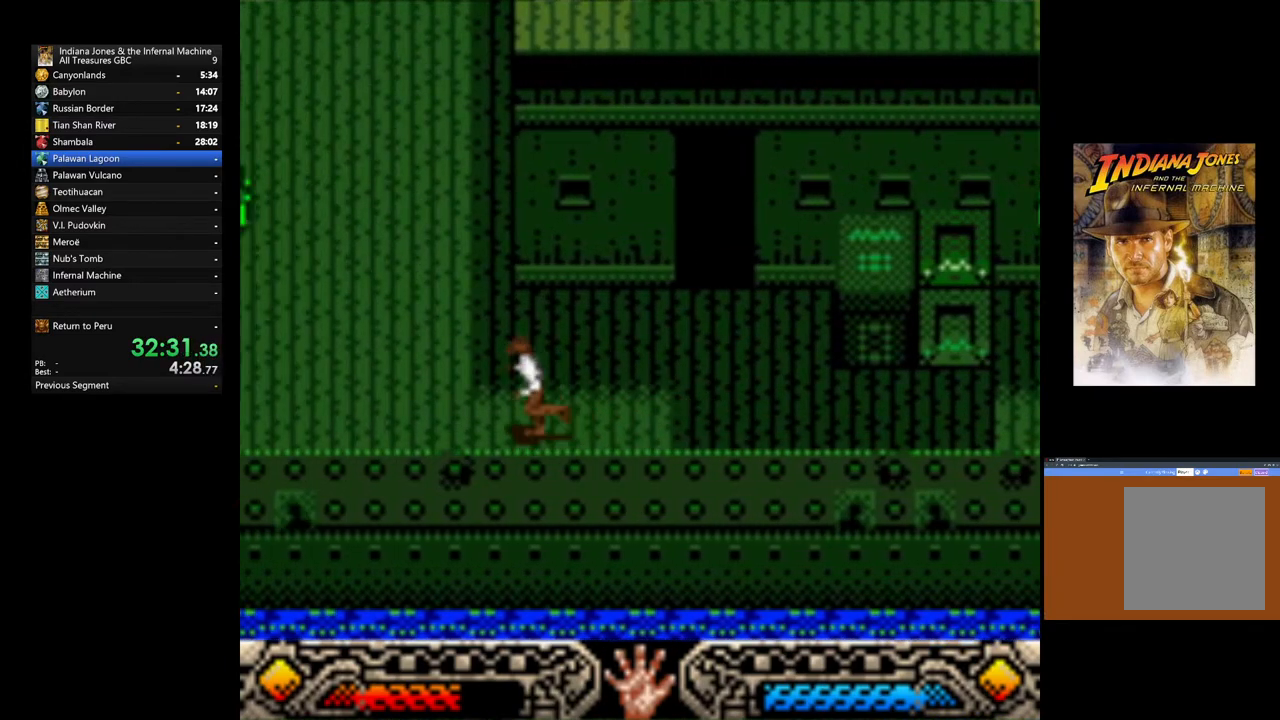
{"buttons": [], "left_stick": "up-left", "right_stick": "center", "events": []}
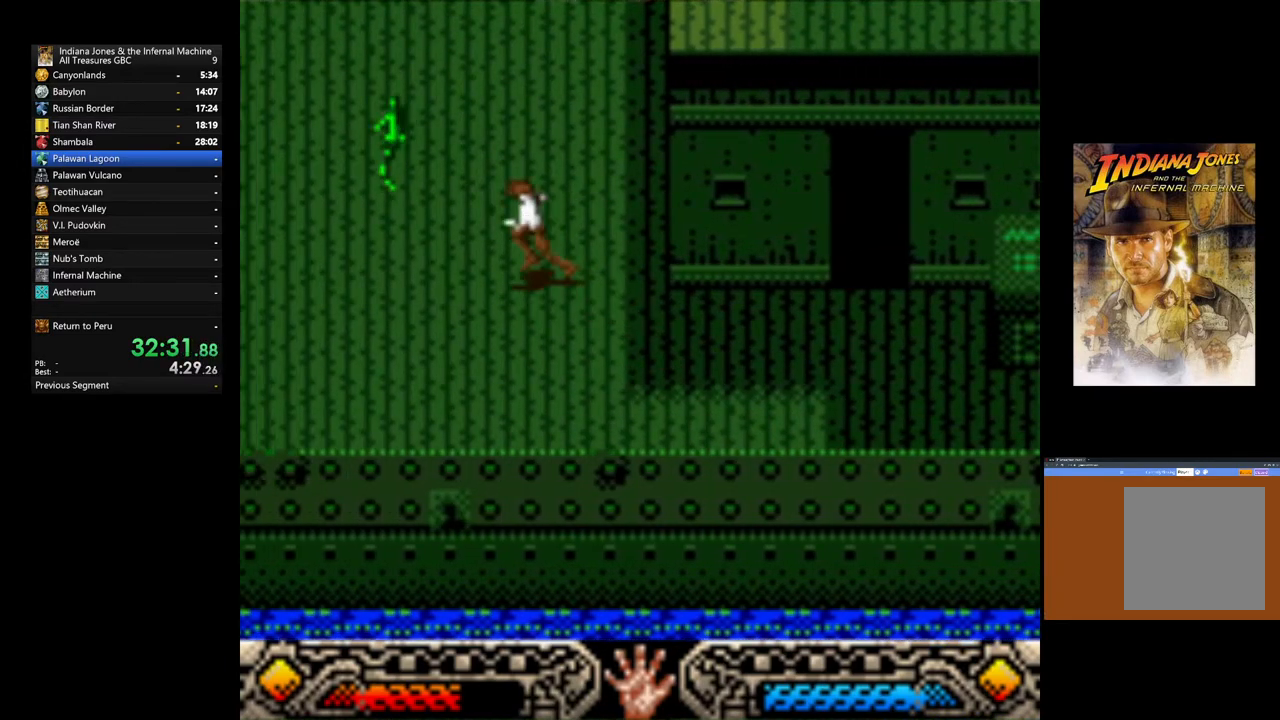
{"buttons": [], "left_stick": "up-left", "right_stick": "center", "events": []}
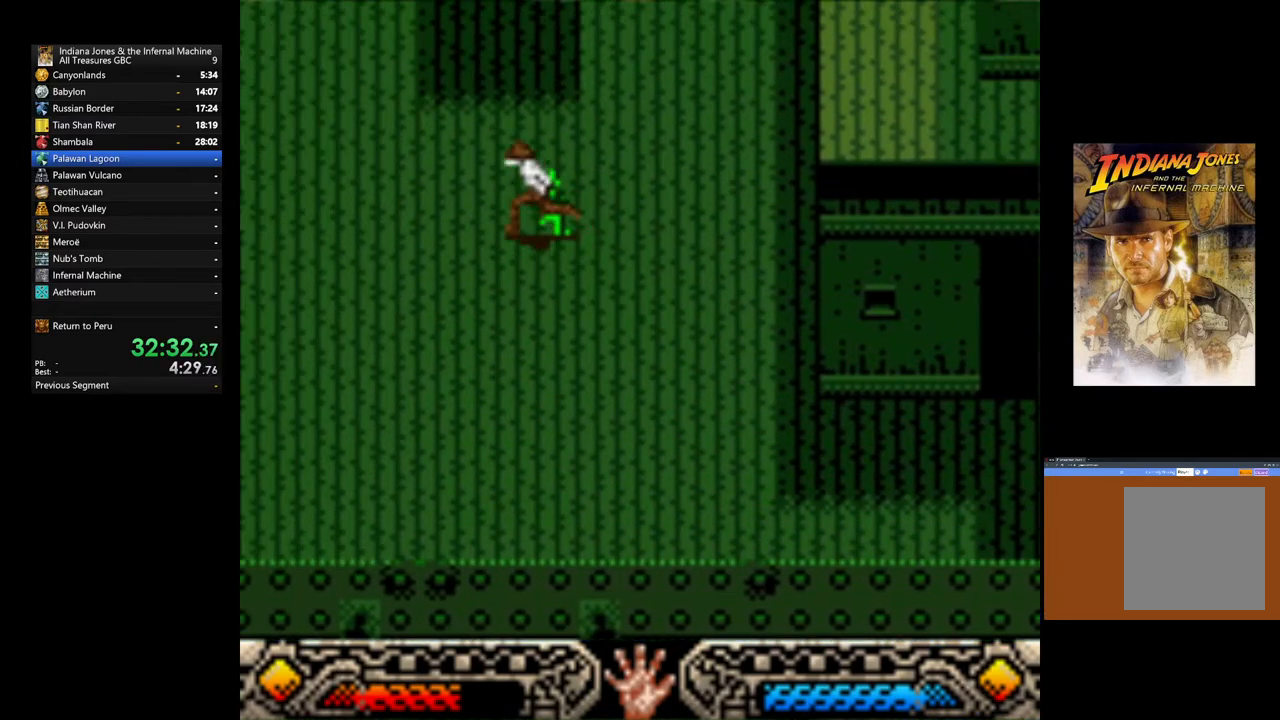
{"buttons": [], "left_stick": "up-left", "right_stick": "center", "events": []}
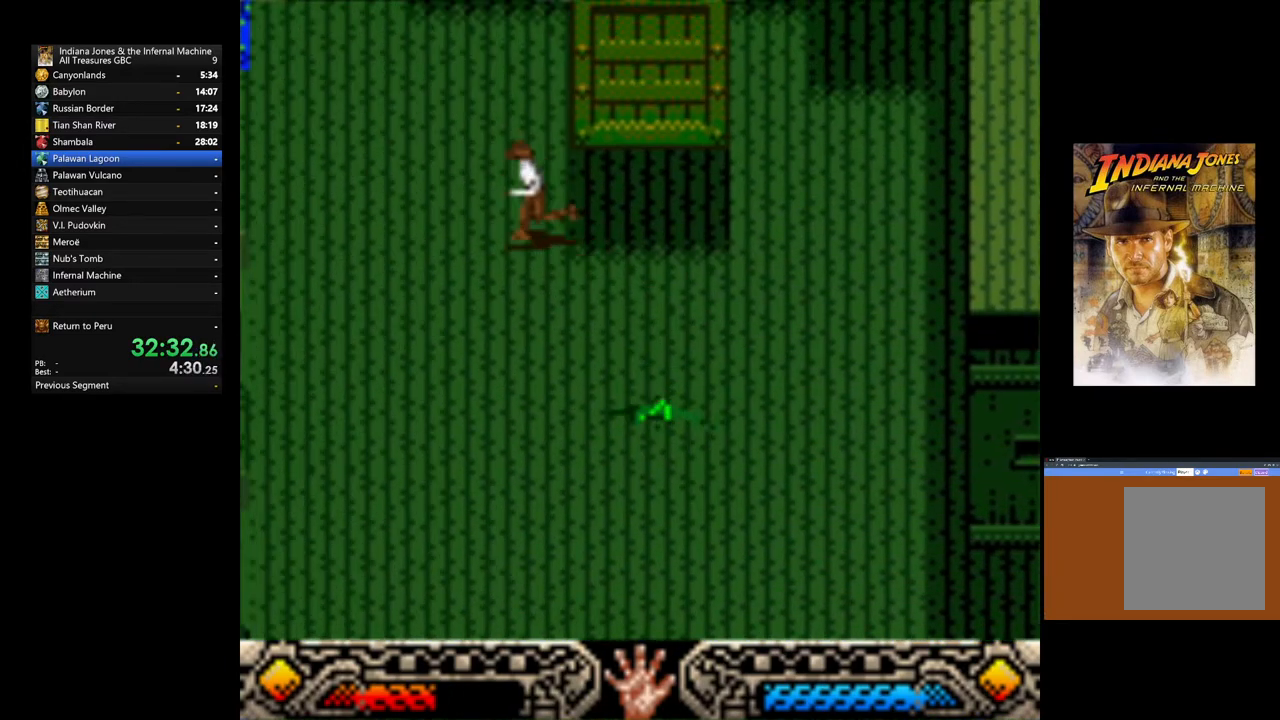
{"buttons": [], "left_stick": "up-left", "right_stick": "center", "events": []}
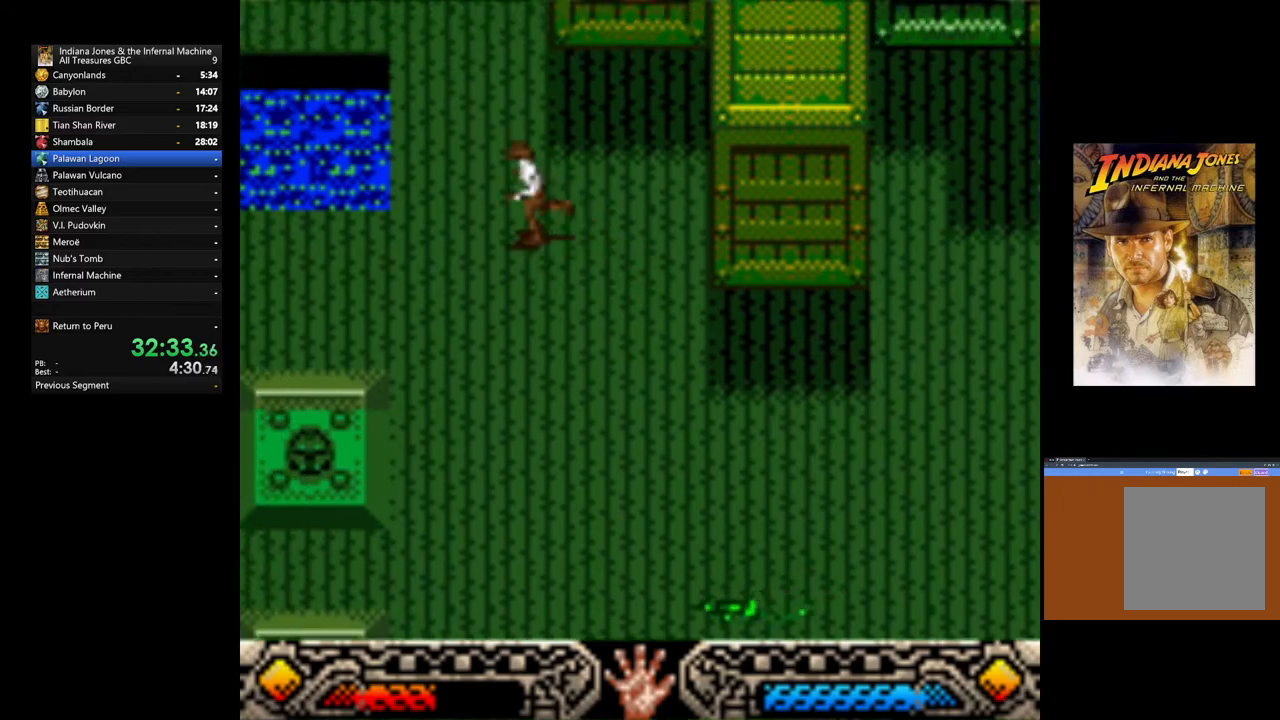
{"buttons": ["START"], "left_stick": "left", "right_stick": "center", "events": [[400, "START", "down"], [450, "left_stick", "left"]]}
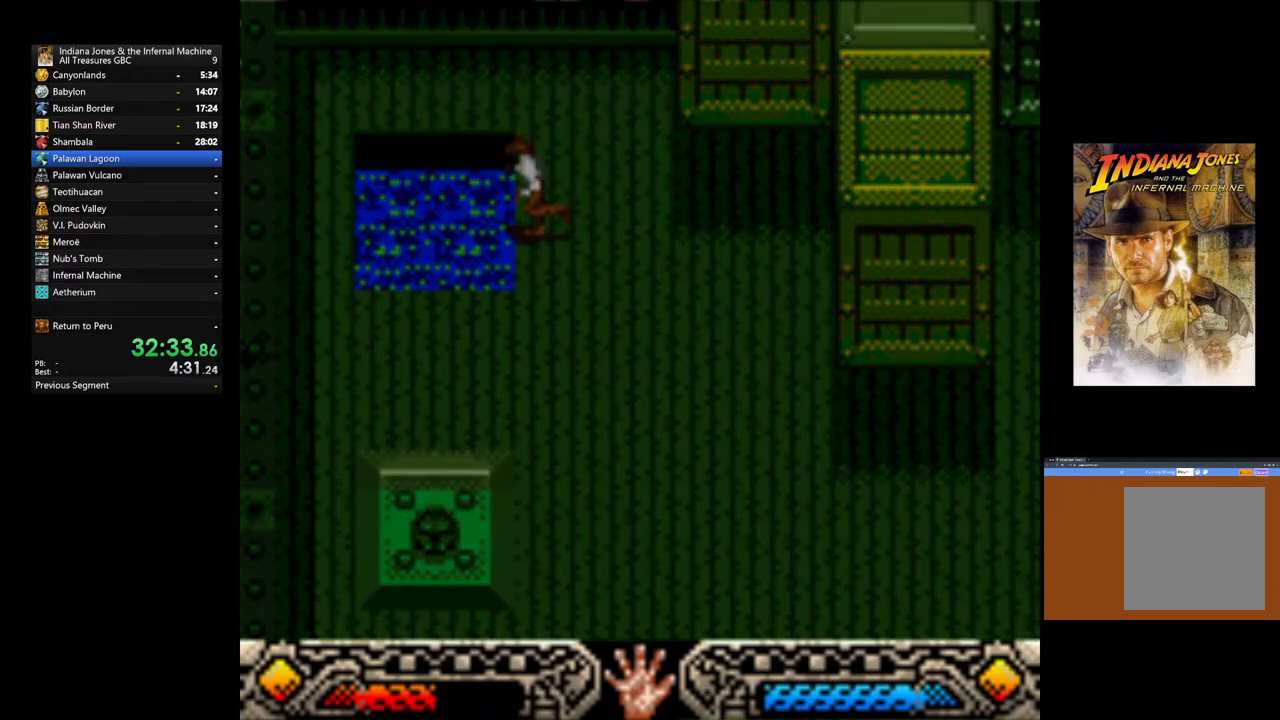
{"buttons": [], "left_stick": "center", "right_stick": "center", "events": [[100, "left_stick", "center"], [133, "START", "up"]]}
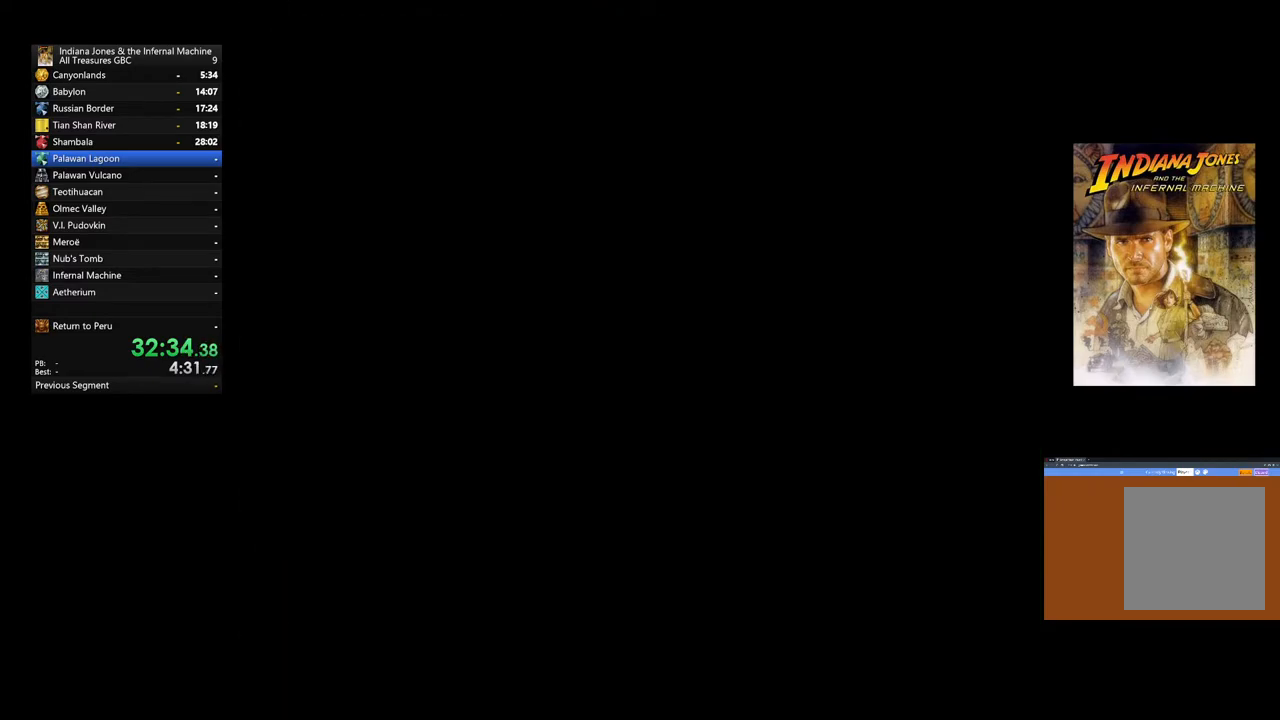
{"buttons": [], "left_stick": "center", "right_stick": "center", "events": [[217, "DPAD_DOWN", "down"], [350, "DPAD_DOWN", "up"], [433, "DPAD_DOWN", "down"], [500, "DPAD_DOWN", "up"]]}
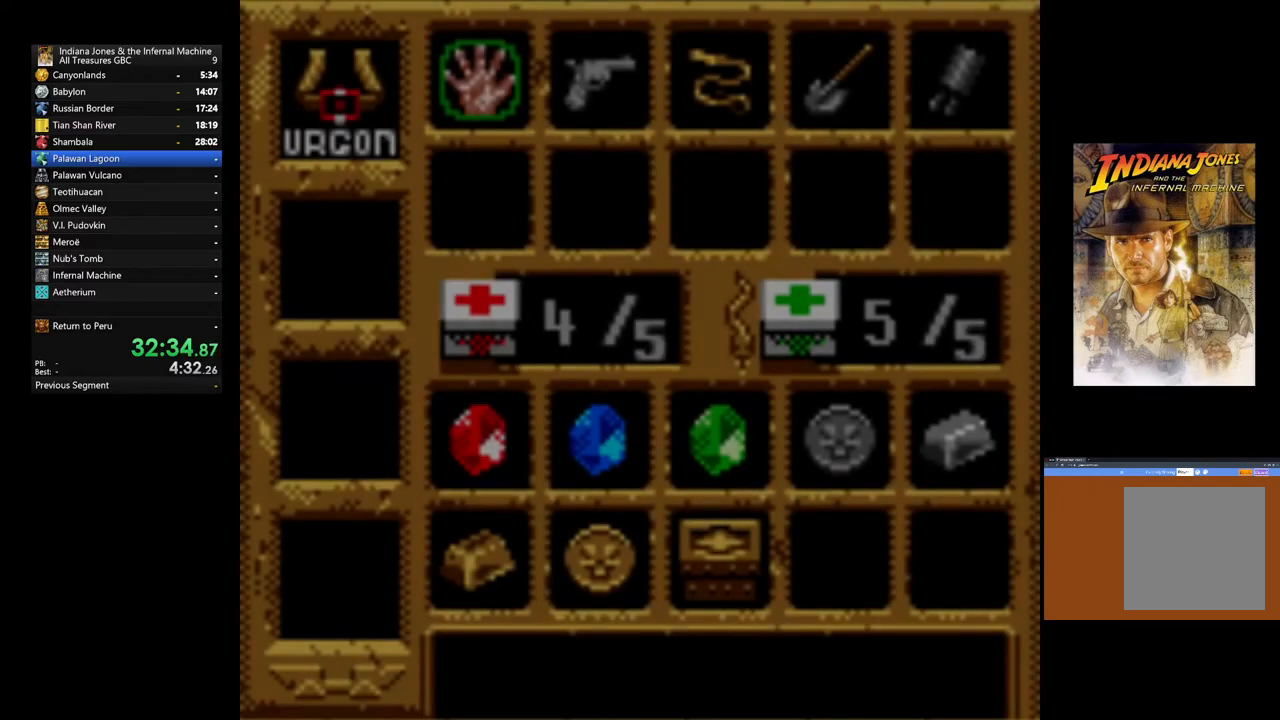
{"buttons": ["DPAD_DOWN"], "left_stick": "center", "right_stick": "center", "events": [[100, "DPAD_DOWN", "down"], [167, "DPAD_DOWN", "up"], [250, "DPAD_DOWN", "down"], [350, "DPAD_DOWN", "up"], [417, "DPAD_DOWN", "down"]]}
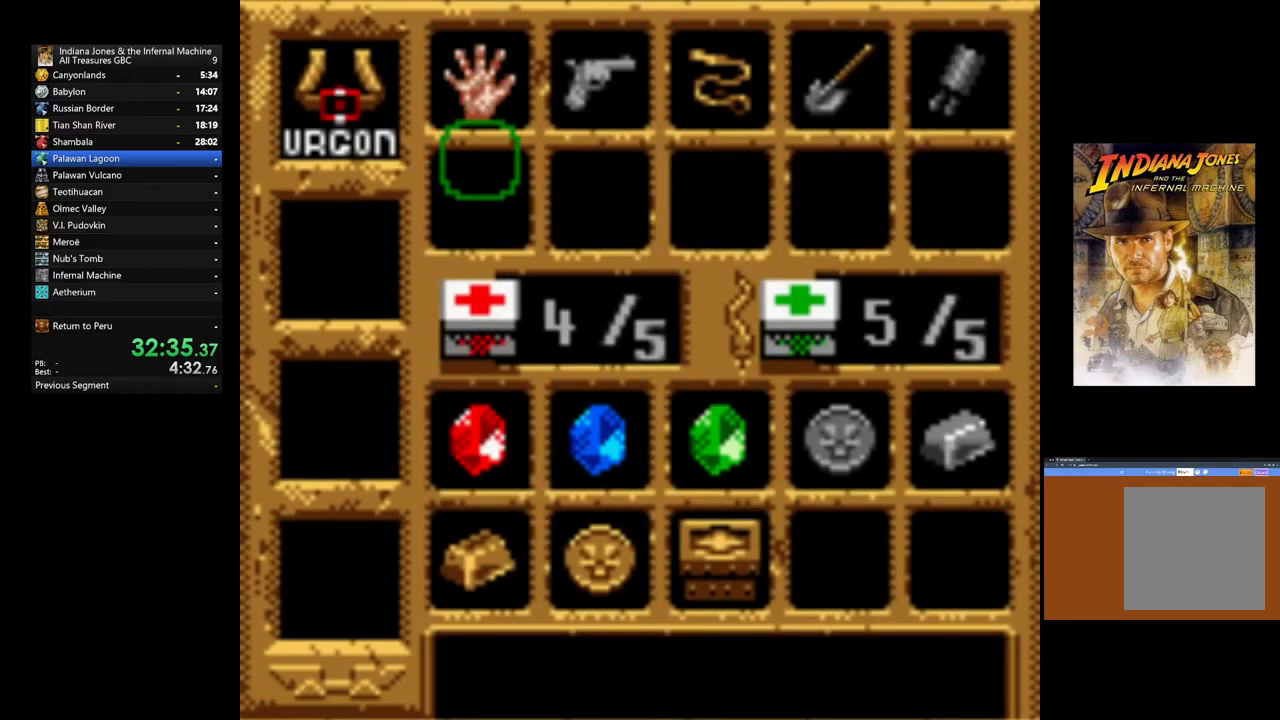
{"buttons": [], "left_stick": "center", "right_stick": "center", "events": [[33, "DPAD_DOWN", "up"], [383, "A", "down"], [500, "A", "up"]]}
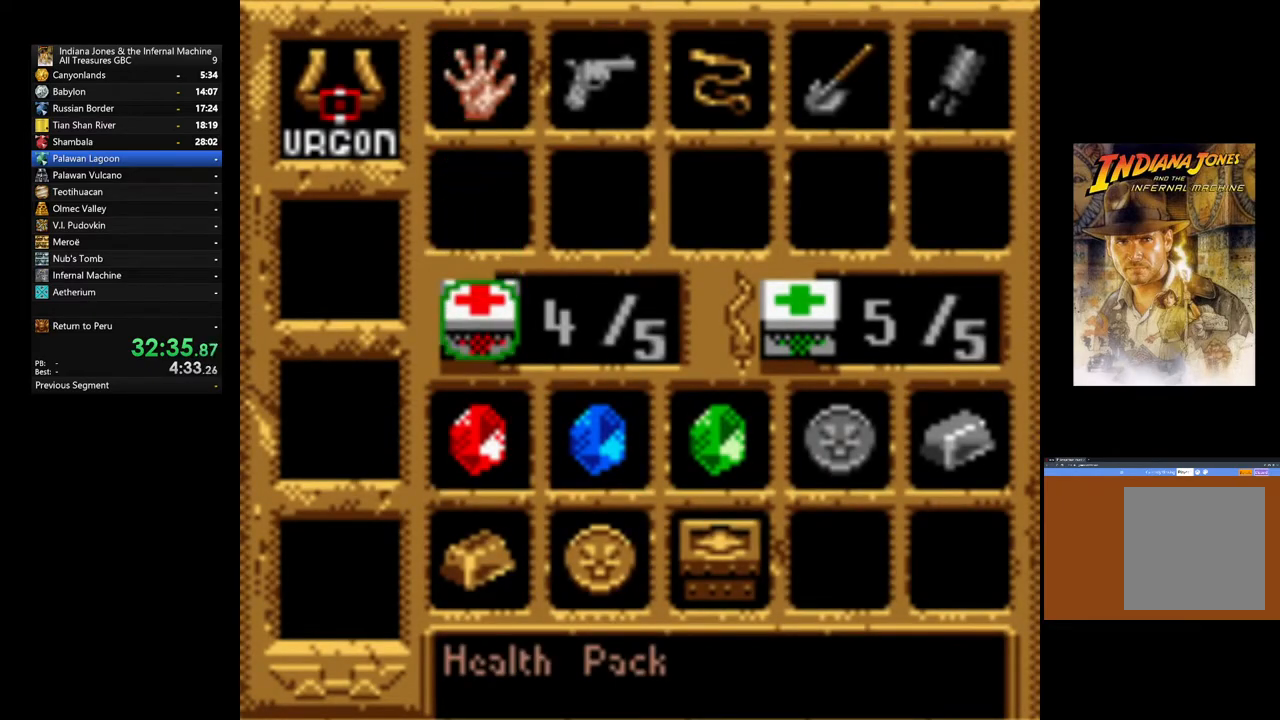
{"buttons": [], "left_stick": "left", "right_stick": "center", "events": [[100, "START", "down"], [250, "START", "up"], [300, "left_stick", "left"]]}
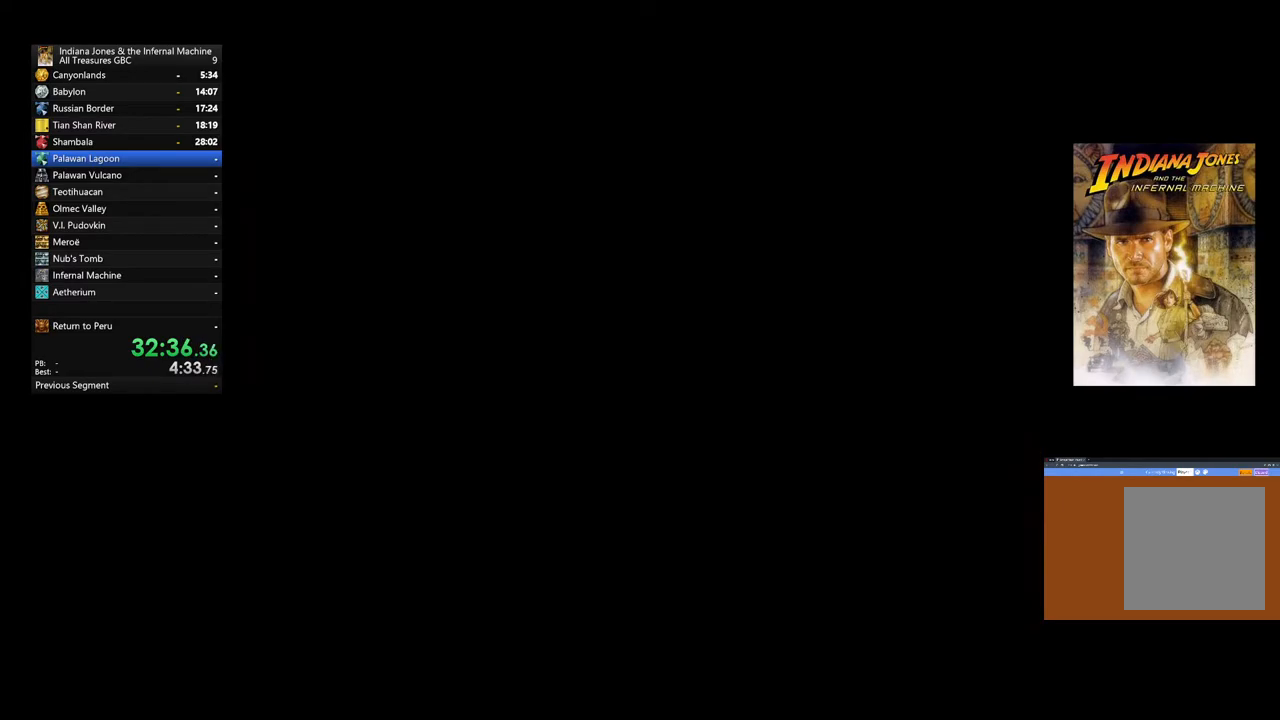
{"buttons": [], "left_stick": "left", "right_stick": "center", "events": []}
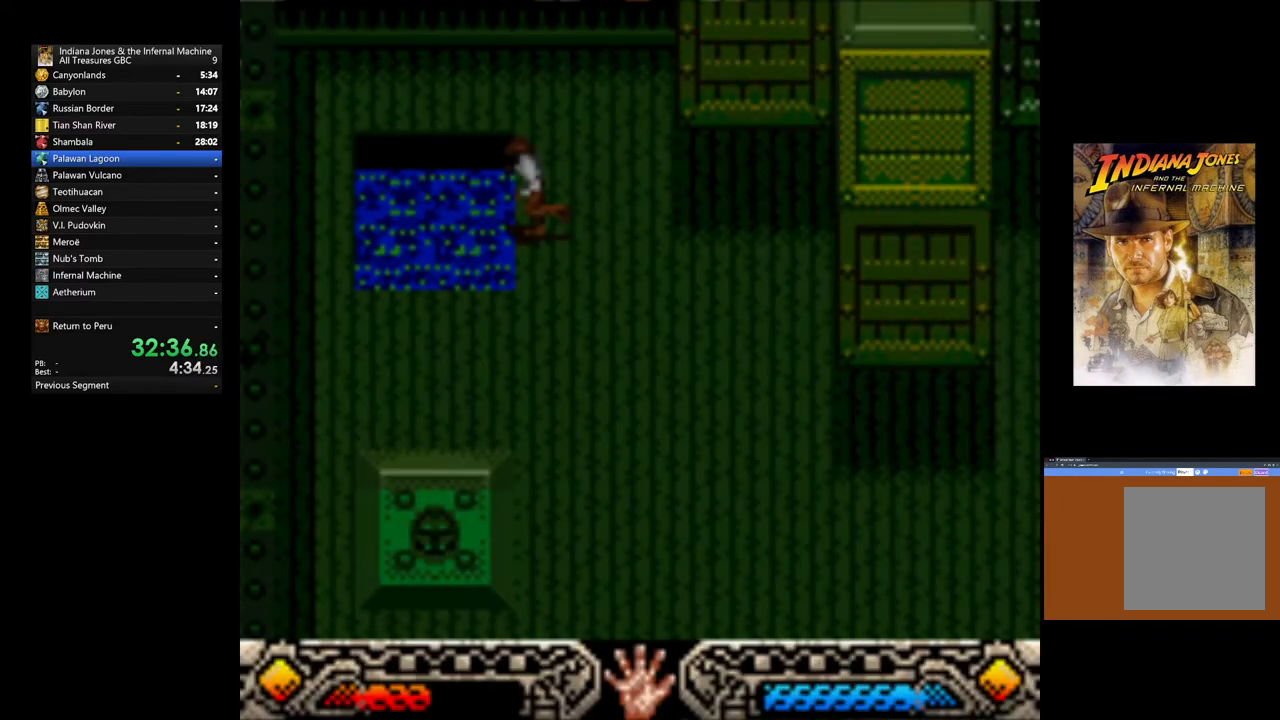
{"buttons": [], "left_stick": "left", "right_stick": "center", "events": []}
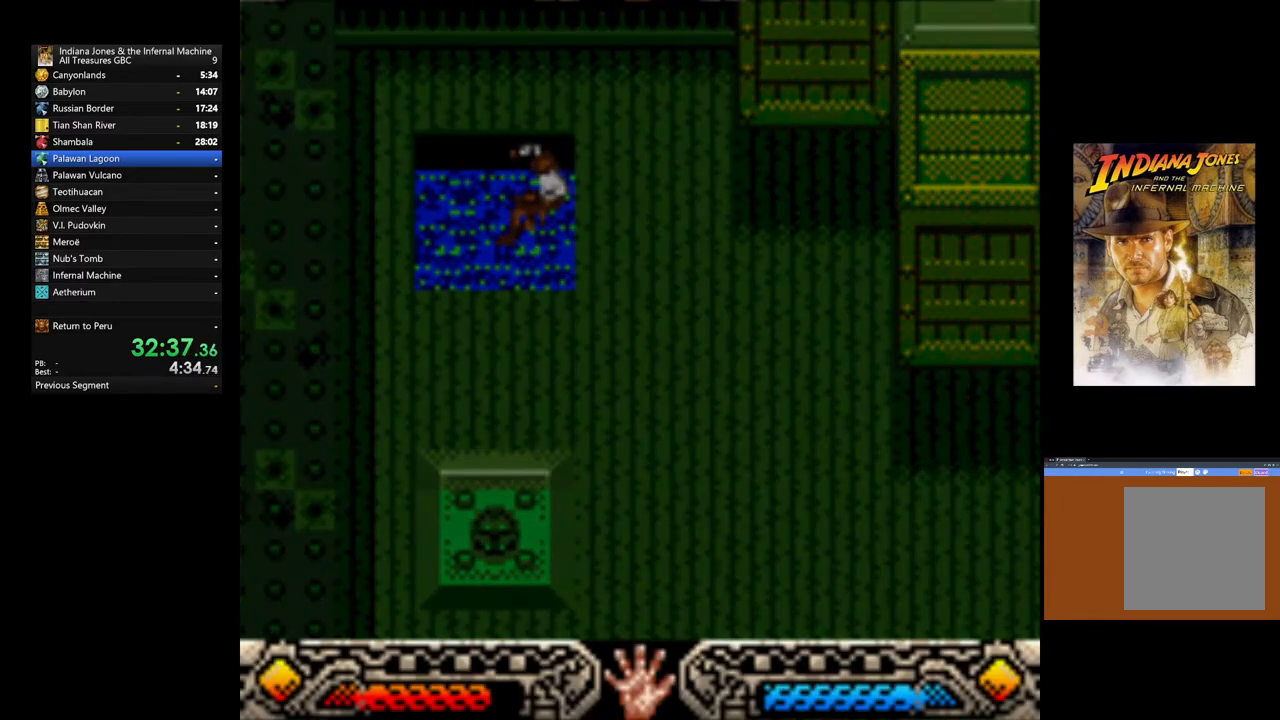
{"buttons": [], "left_stick": "down-right", "right_stick": "center", "events": [[217, "left_stick", "down-right"]]}
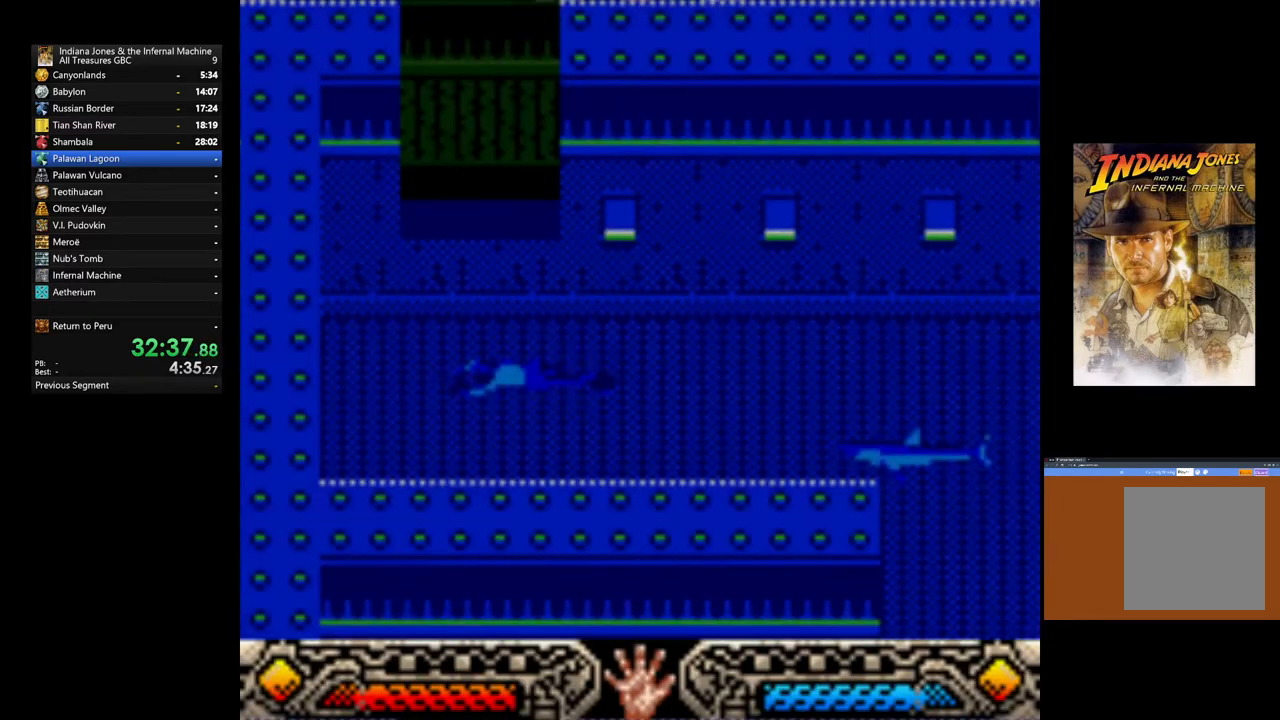
{"buttons": [], "left_stick": "down-right", "right_stick": "center", "events": []}
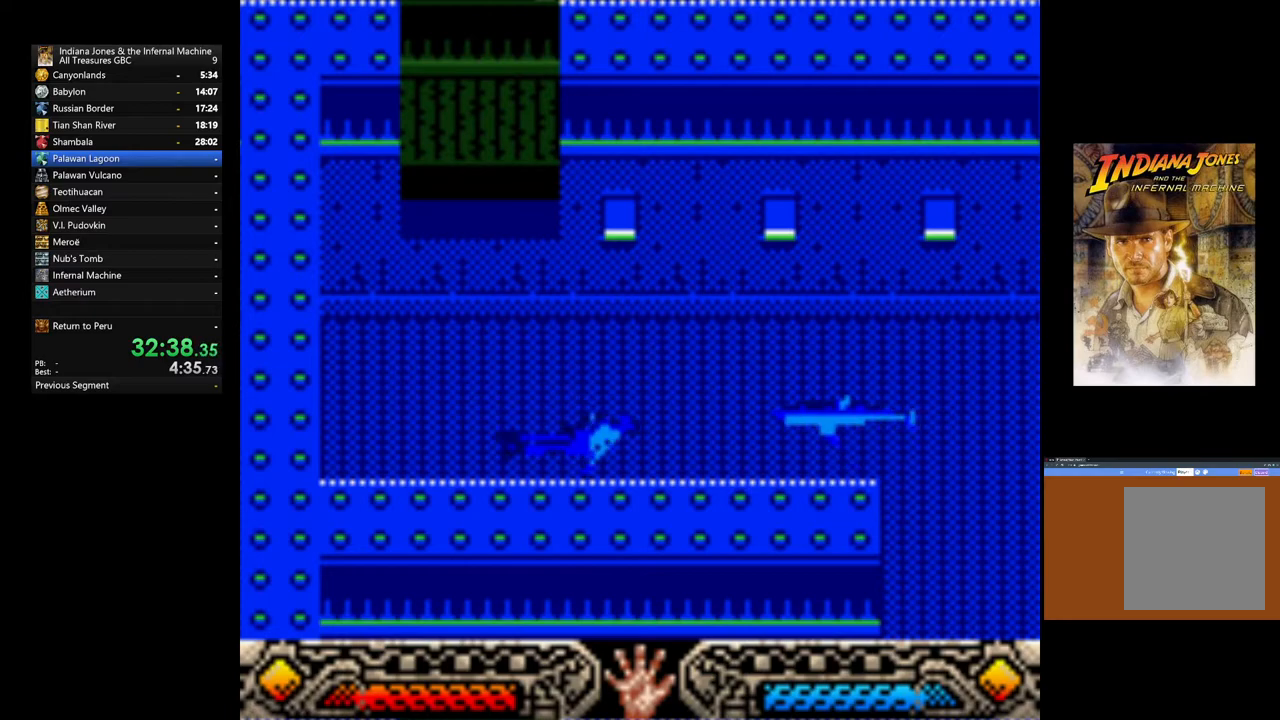
{"buttons": [], "left_stick": "down-right", "right_stick": "center", "events": []}